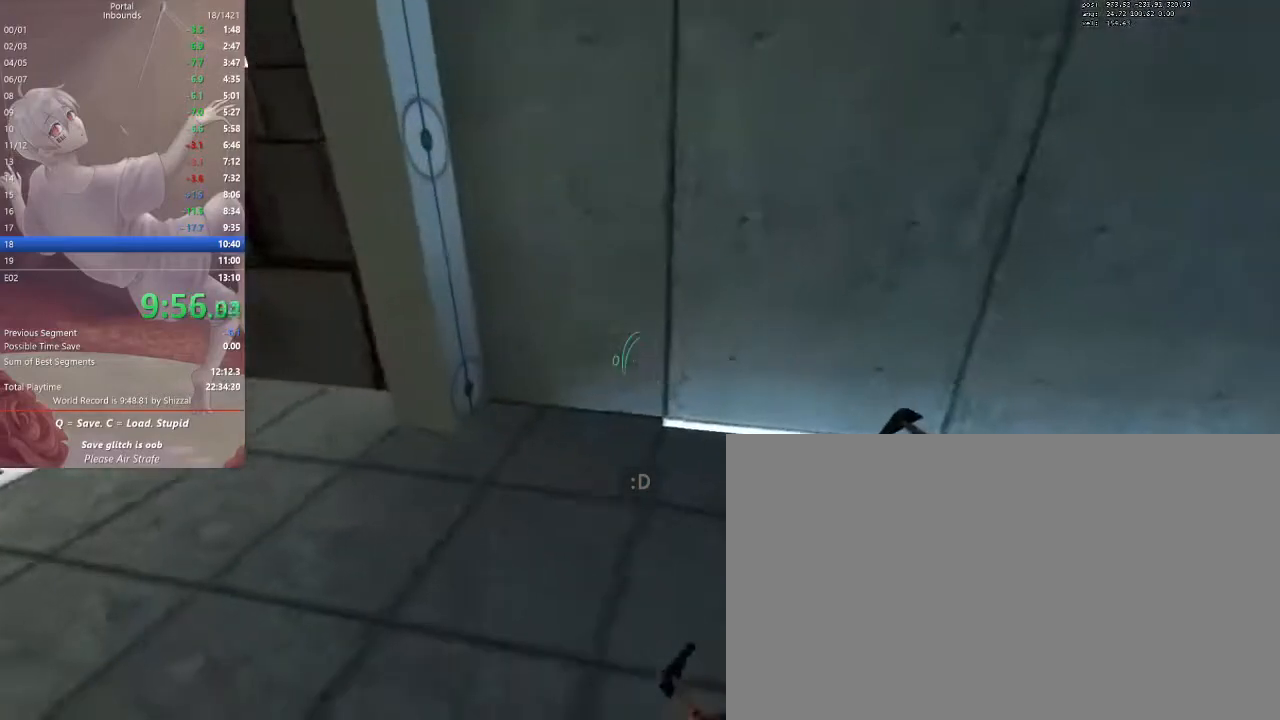
Gameplay with keyboard and mouse; each line is a JSON object with the keys and mouse buttons held at the frame after it. "events" lists presses ("down") and releases ("up") of "1", "2", "3", "4", "5", "a", "alt", "c", "ctrl", "d", "e", "f", "q", "r", "s", "shift", "space", "tab", "v", "w", "x", "z", "mouse_left", "mouse_middle", "mouse_right", "mouse_mb5", "mouse_wheel_up" and "mouse_wheel_down" between this image and that frame as [ms after this image, input, new state], when the widget could be followed in between. "mouse_left", "mouse_middle", "mouse_right", "mouse_mb5", "mouse_wheel_up", "mouse_wheel_down" = the "left", "middle", "right", "mb5", "wheel_up", "wheel_down" buttons of the "mouse" list. No other keys are recorded. Mouse movement is not recorded.
{"keys": [], "mouse": [], "events": [[67, "d", "up"]]}
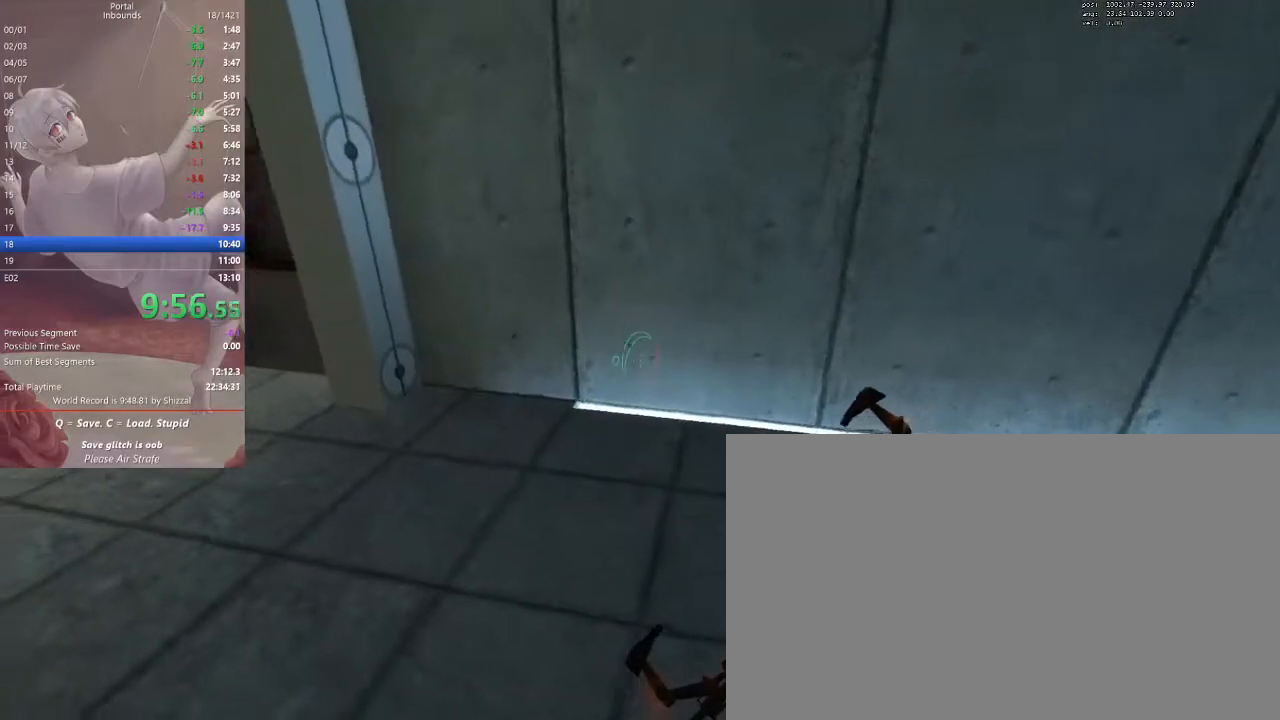
{"keys": [], "mouse": [], "events": [[267, "a", "down"], [300, "a", "up"]]}
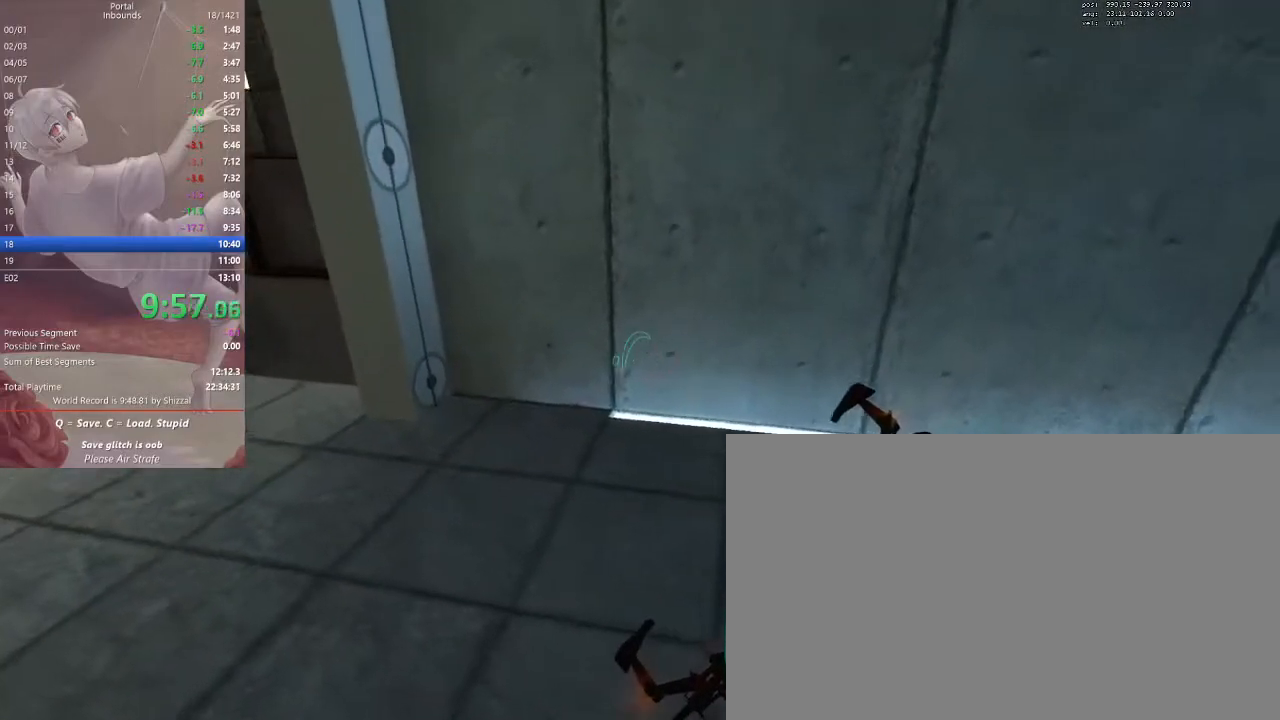
{"keys": [], "mouse": [], "events": []}
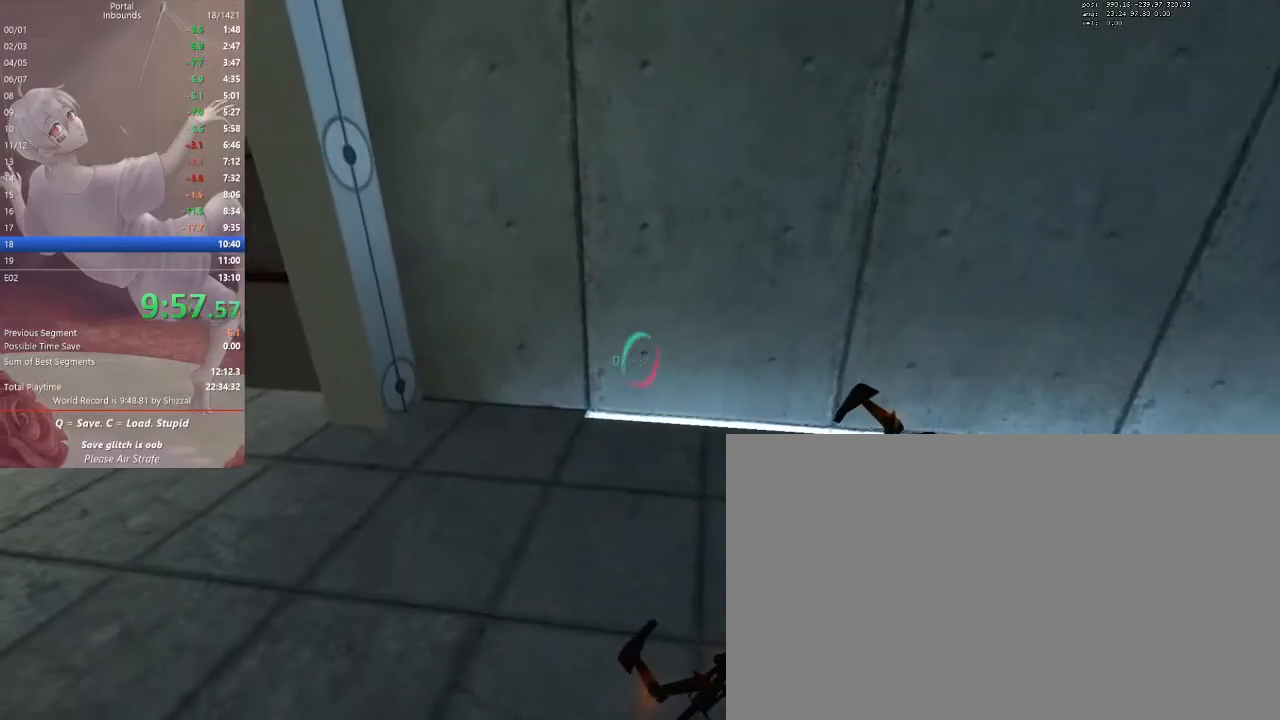
{"keys": [], "mouse": [], "events": [[333, "mouse_right", "down"], [433, "mouse_right", "up"]]}
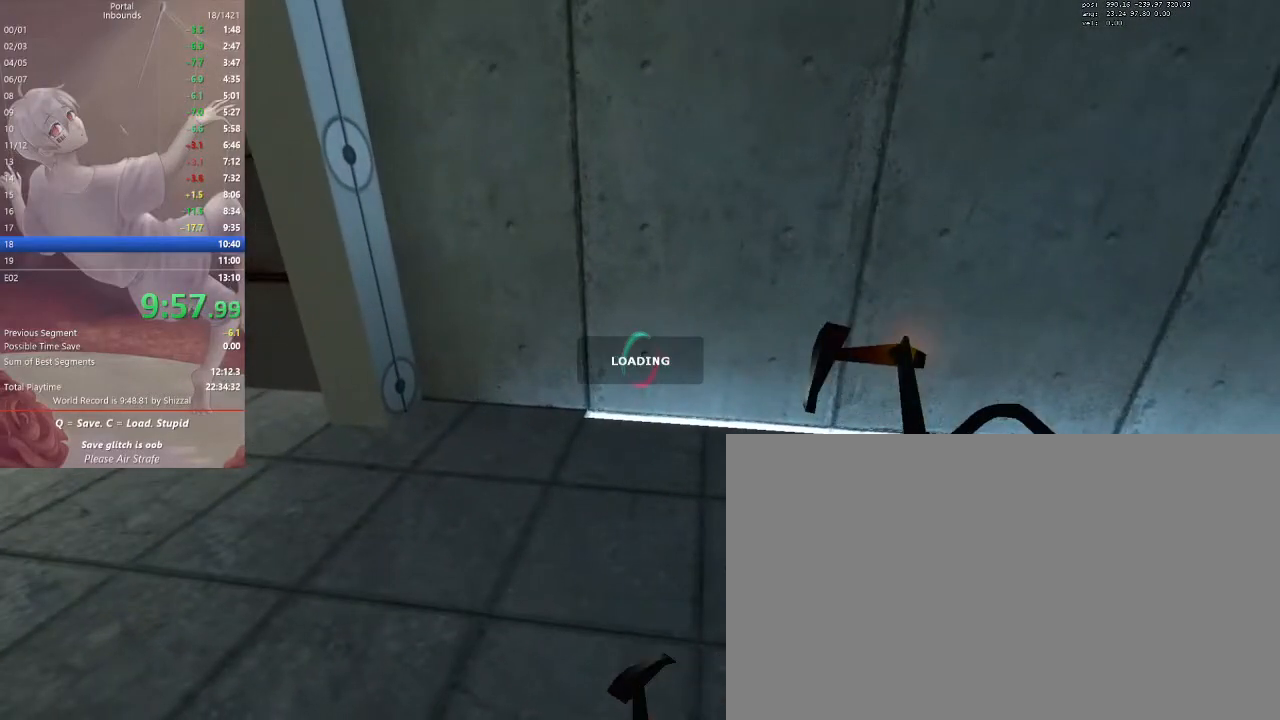
{"keys": [], "mouse": [], "events": []}
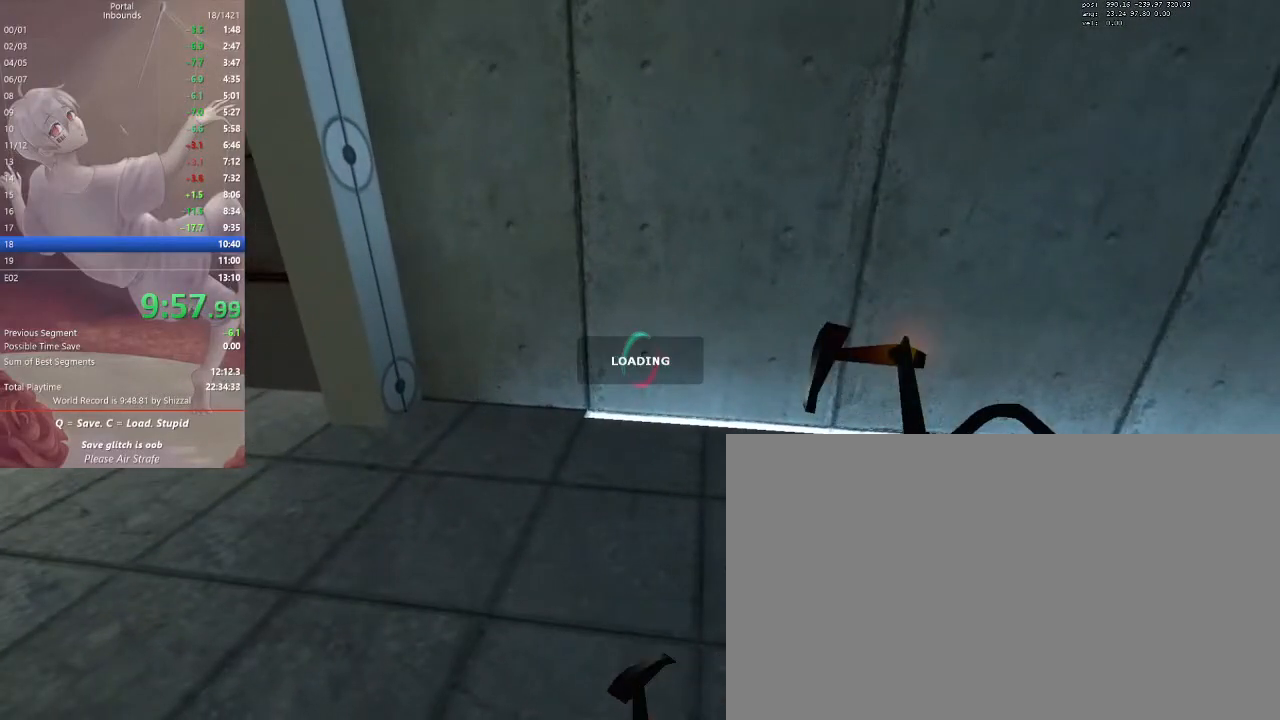
{"keys": [], "mouse": [], "events": [[433, "mouse_left", "down"], [467, "mouse_left", "up"]]}
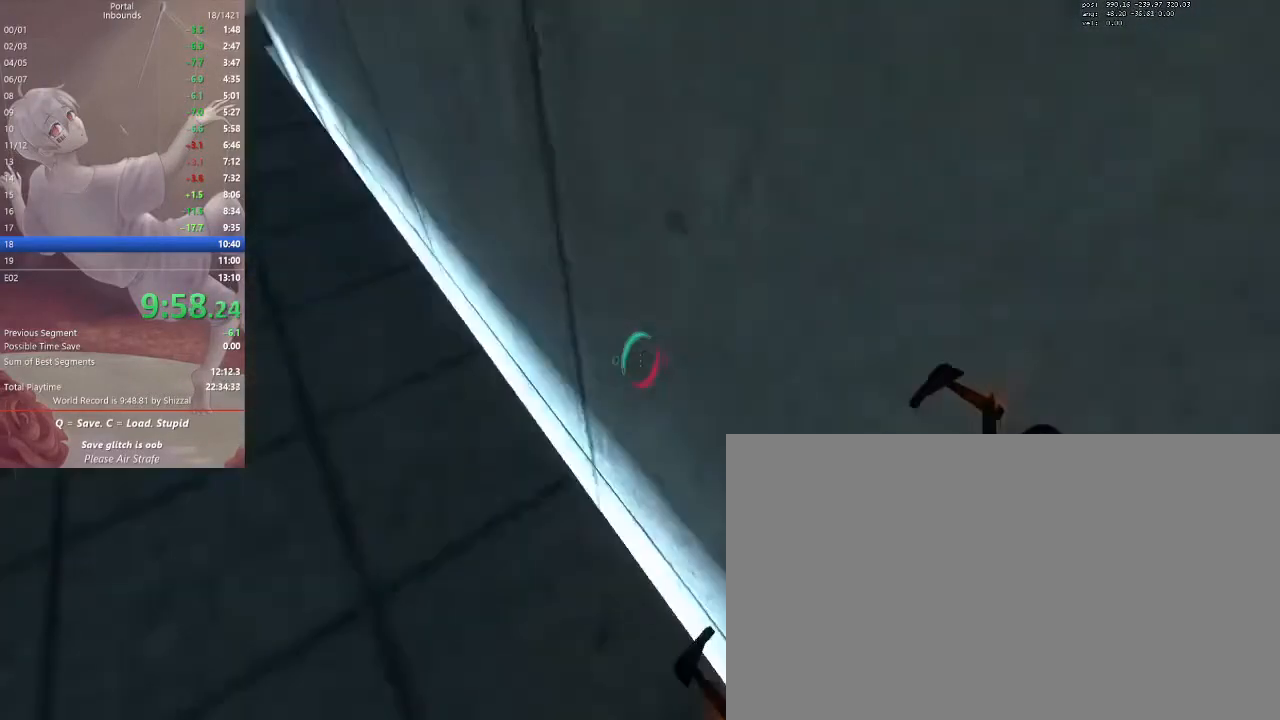
{"keys": [], "mouse": ["left"]}
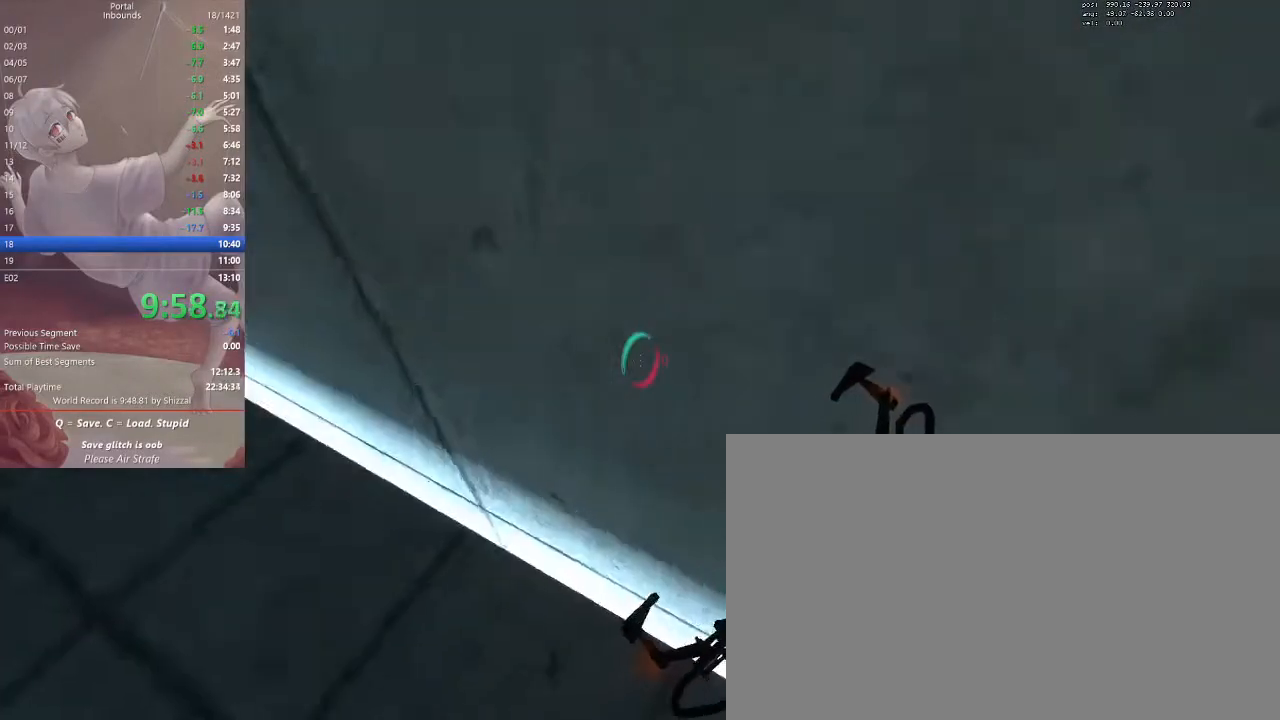
{"keys": ["a"], "mouse": [], "events": [[33, "mouse_left", "up"], [100, "mouse_left", "down"], [200, "w", "down"], [233, "mouse_left", "up"], [267, "mouse_left", "down"], [367, "mouse_left", "up"], [467, "a", "down"], [500, "w", "up"]]}
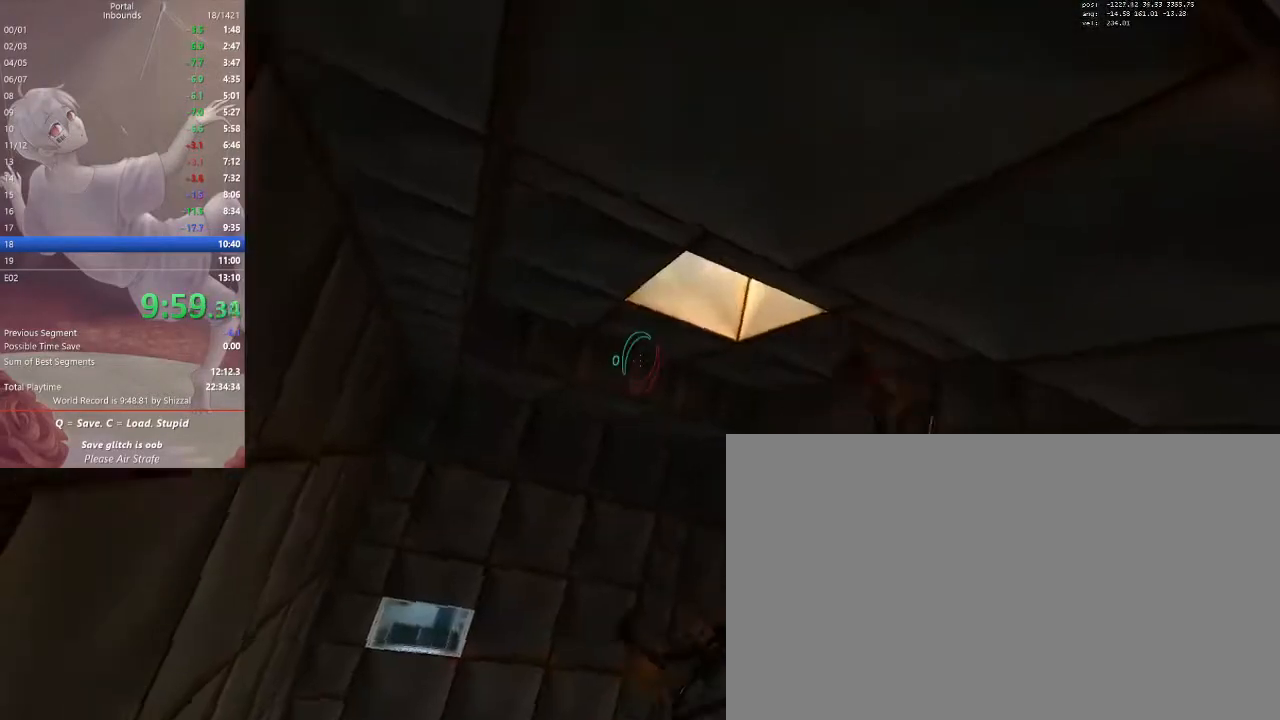
{"keys": ["s"], "mouse": []}
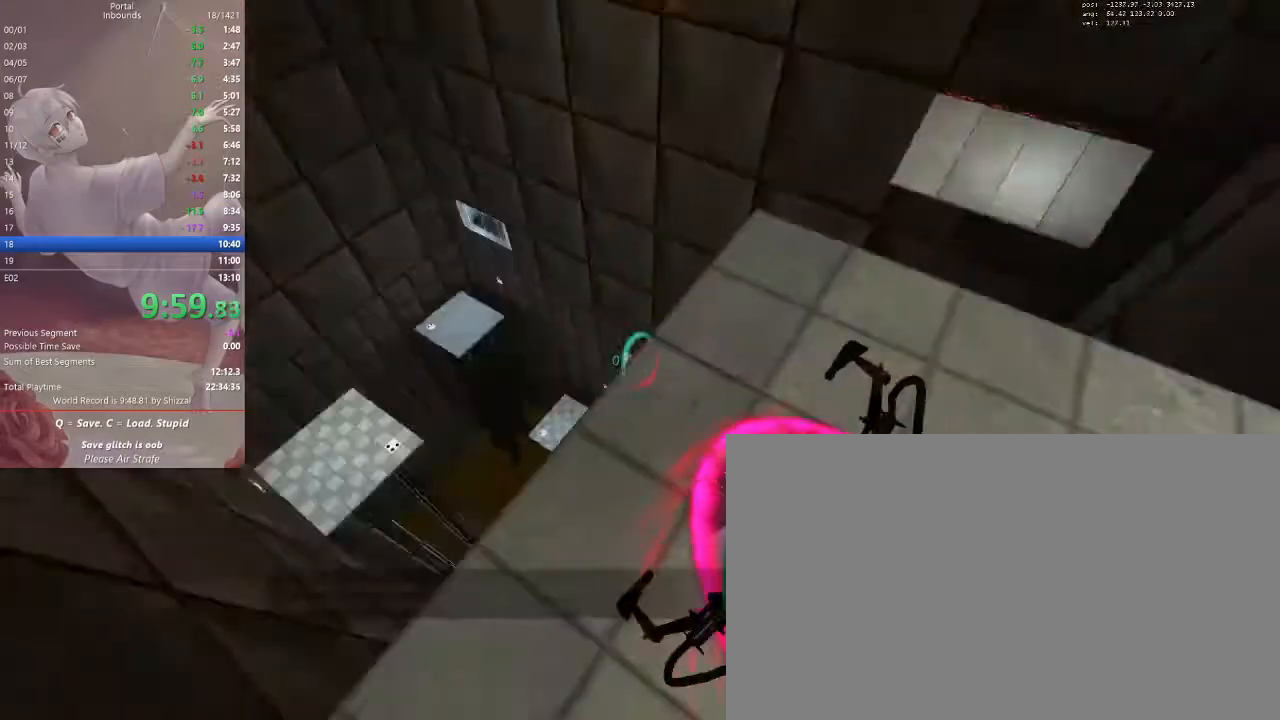
{"keys": [], "mouse": []}
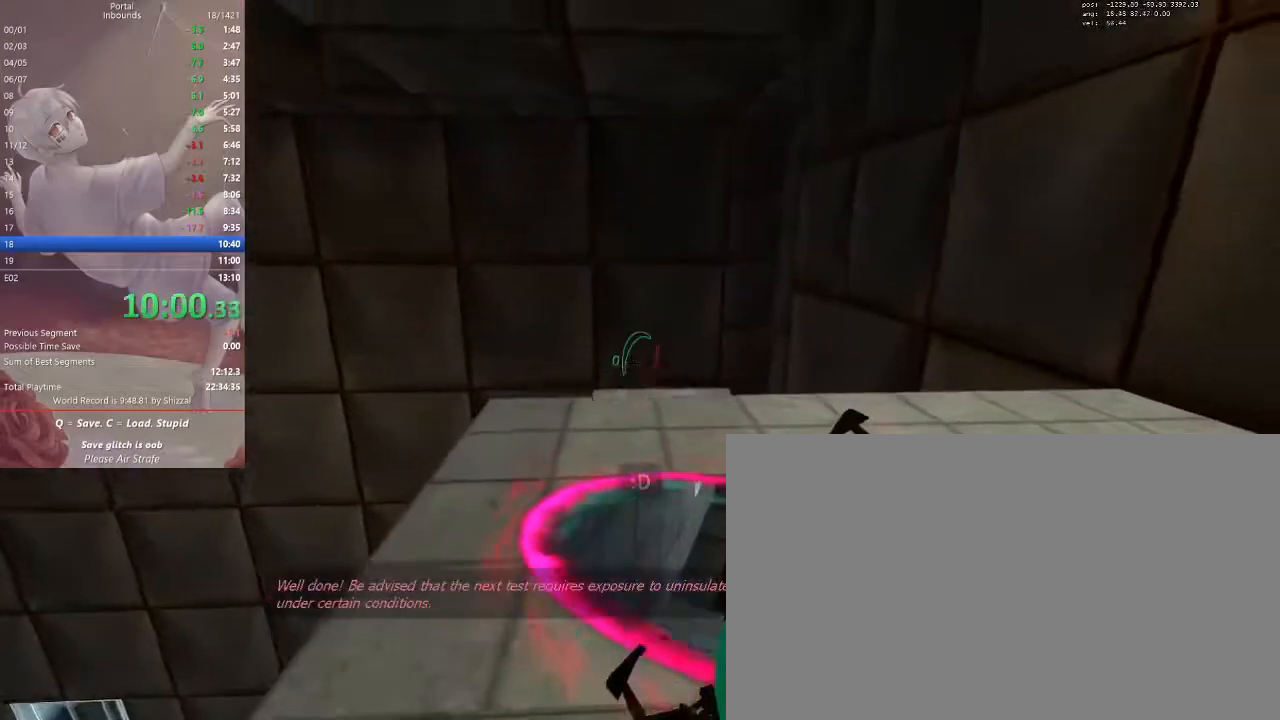
{"keys": [], "mouse": [], "events": [[33, "w", "down"], [167, "w", "up"]]}